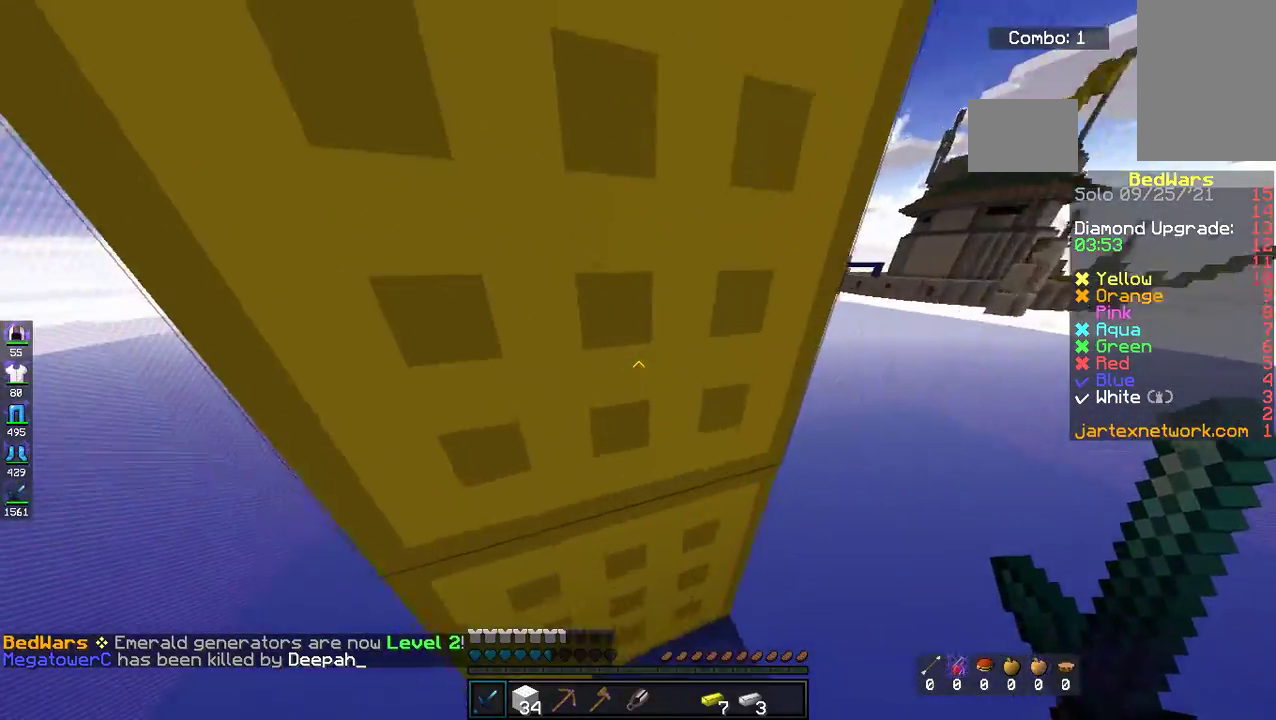
Gameplay with keyboard and mouse; each line is a JSON object with the keys and mouse buttons held at the frame after it. "events" lists presses ("down") and releases ("up") of "a", "d", "s", "space", "w", "mouse_left" and "mouse_right" between this image and that frame as [ms after this image, input, new state], when the widget could be followed in between. "mouse_left", "mouse_right" = the "left", "right" buttons of the "mouse" list. No other keys are recorded. Fast repeated clicks can show as one long hold. Mouse movement is not recorded.
{"keys": ["d"], "mouse": [], "events": [[133, "d", "up"], [267, "d", "down"], [317, "w", "up"]]}
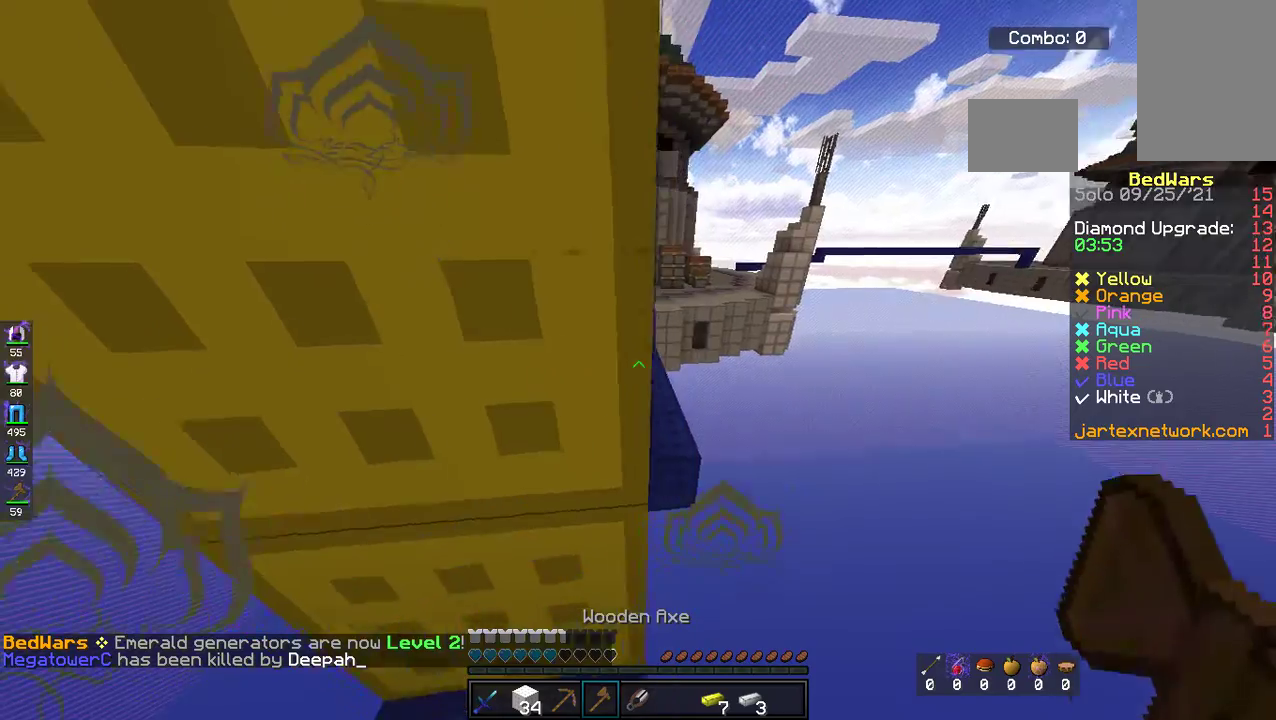
{"keys": ["w"], "mouse": [], "events": [[318, "d", "up"], [318, "w", "down"]]}
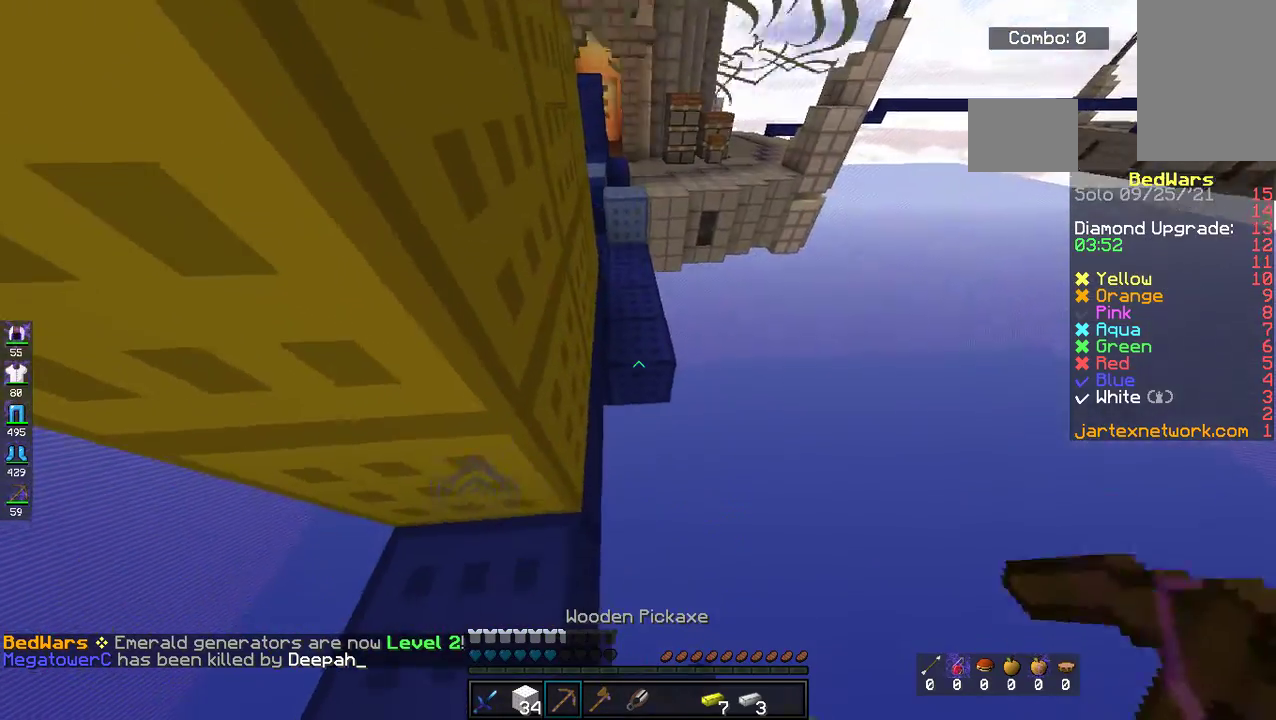
{"keys": [], "mouse": [], "events": [[34, "d", "down"], [184, "mouse_left", "down"], [184, "w", "up"], [268, "d", "up"], [284, "s", "down"], [351, "mouse_left", "up"], [502, "s", "up"]]}
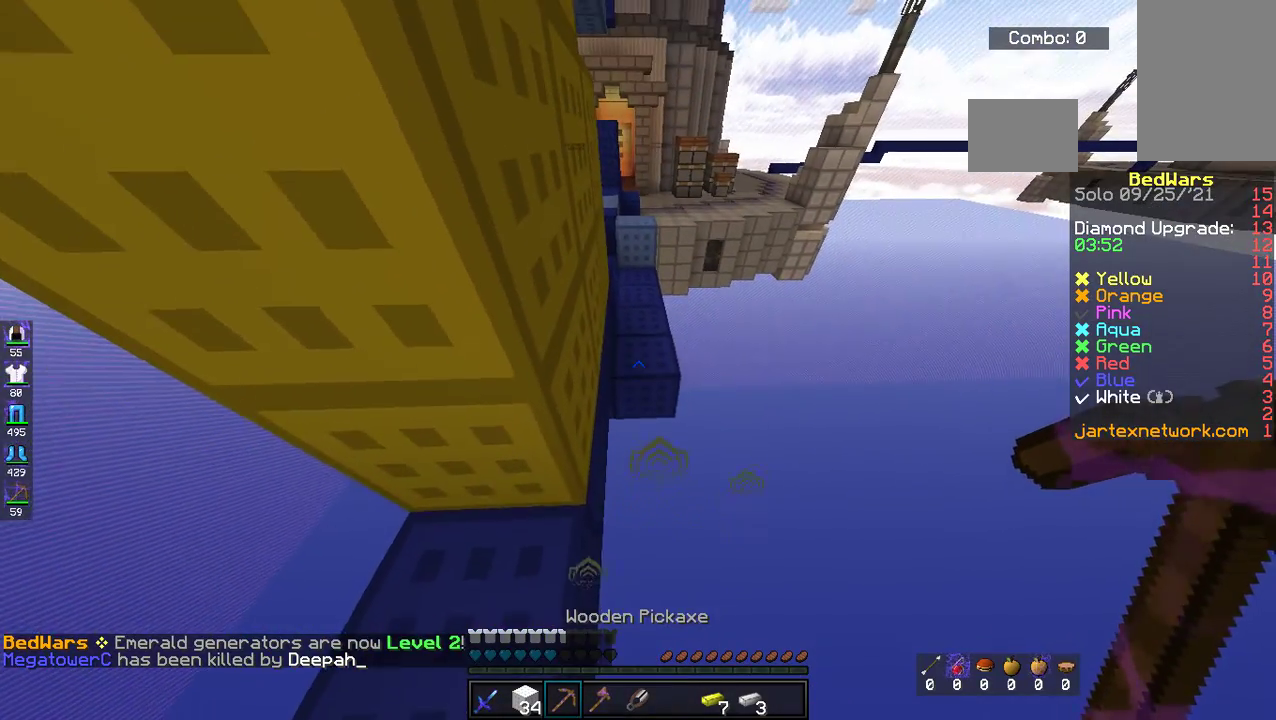
{"keys": ["s"], "mouse": ["left"]}
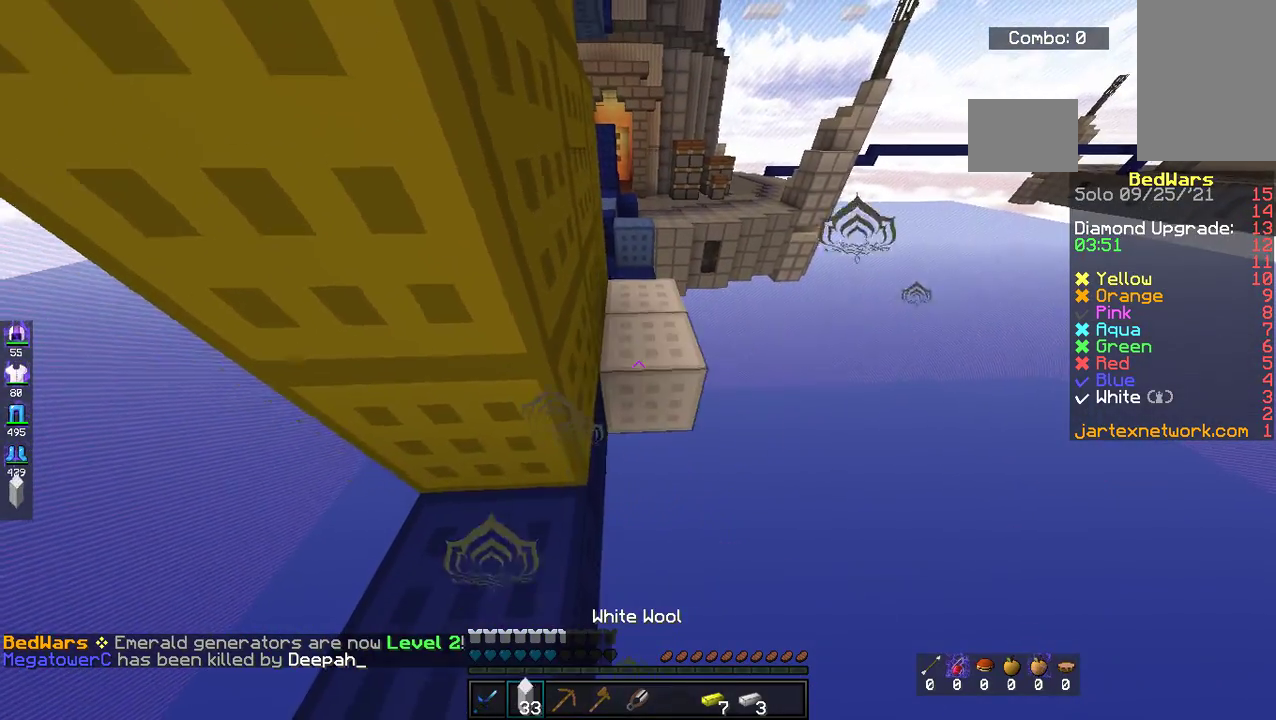
{"keys": ["s"], "mouse": ["left"], "events": [[234, "mouse_left", "up"], [434, "mouse_left", "down"]]}
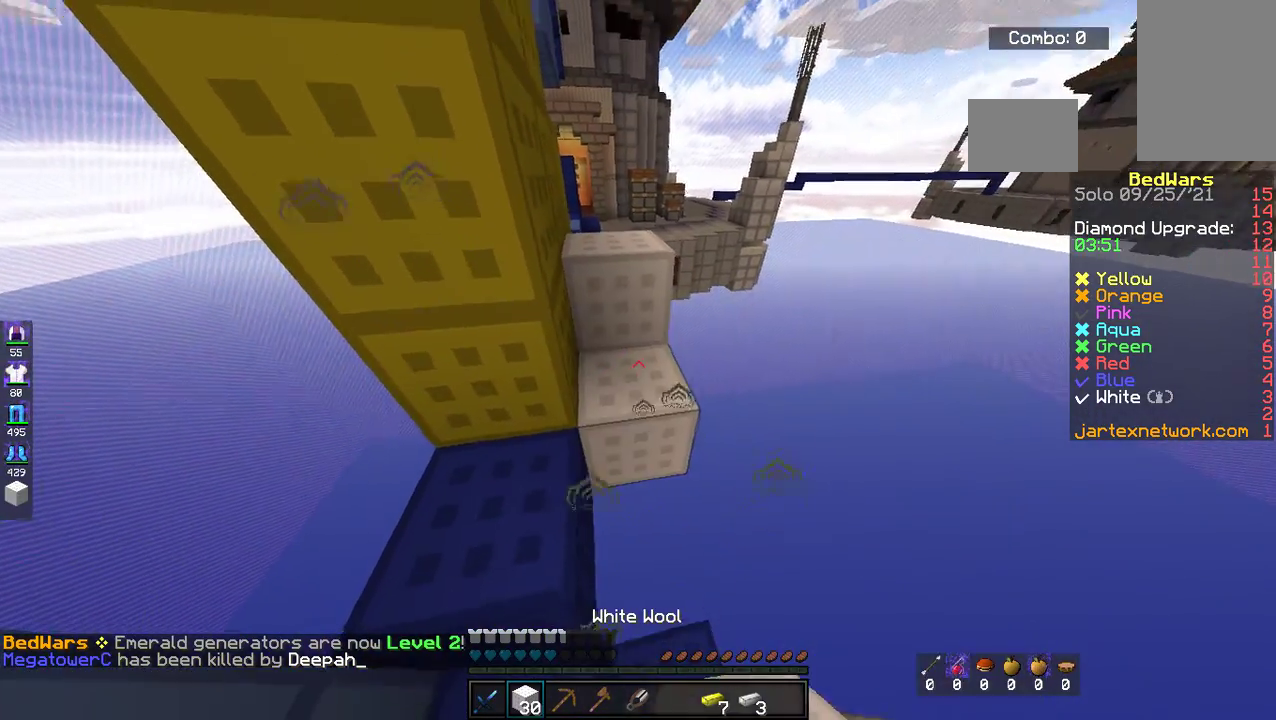
{"keys": ["s"], "mouse": []}
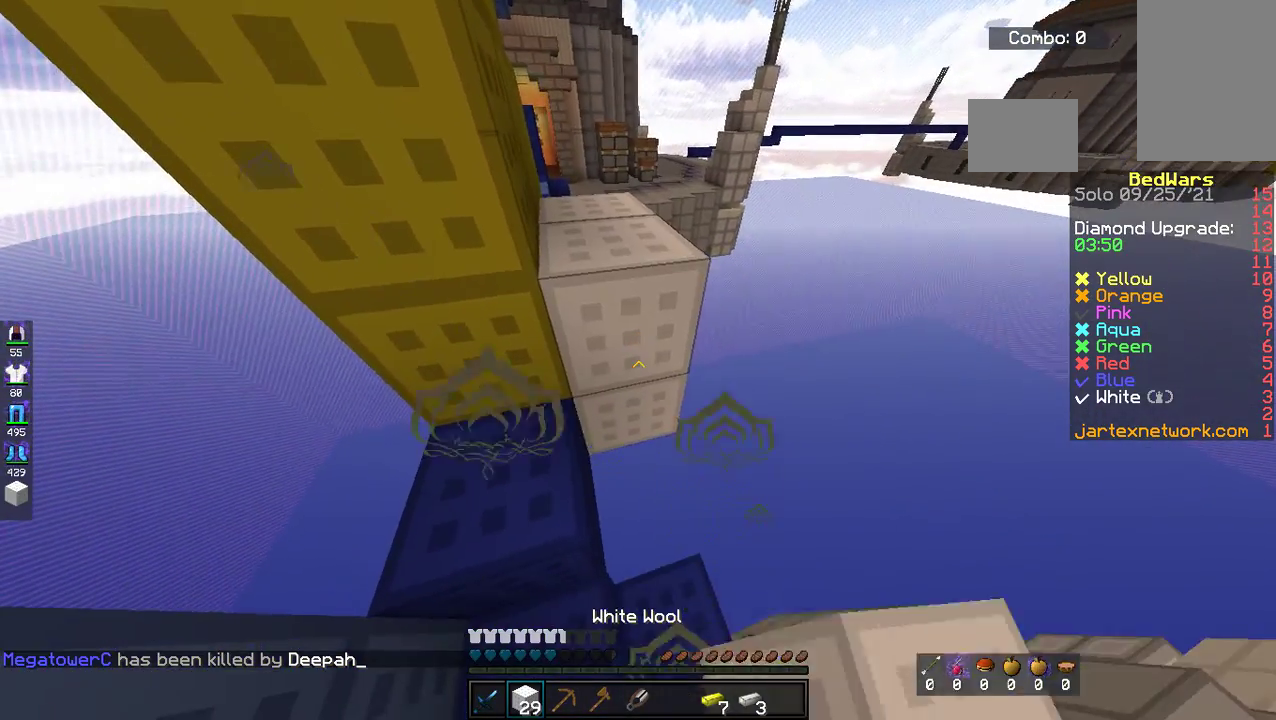
{"keys": [], "mouse": [], "events": [[17, "mouse_left", "down"], [184, "mouse_left", "up"], [184, "s", "up"]]}
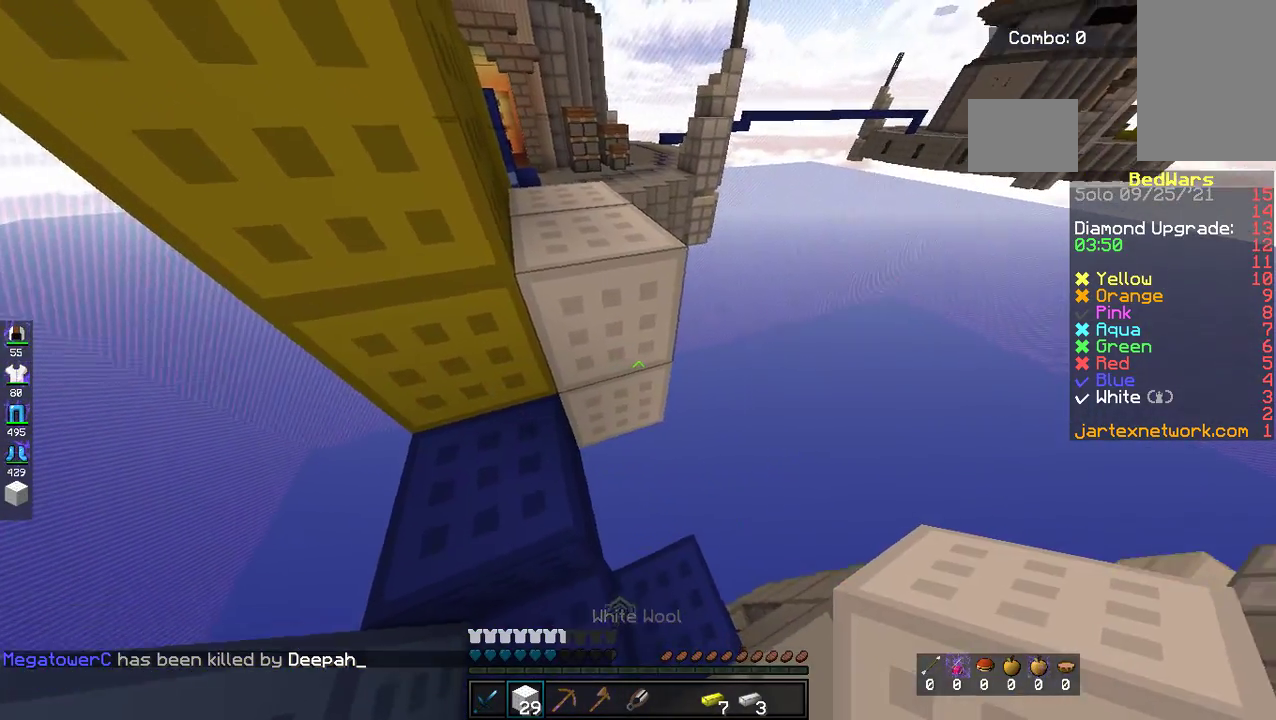
{"keys": ["a"], "mouse": []}
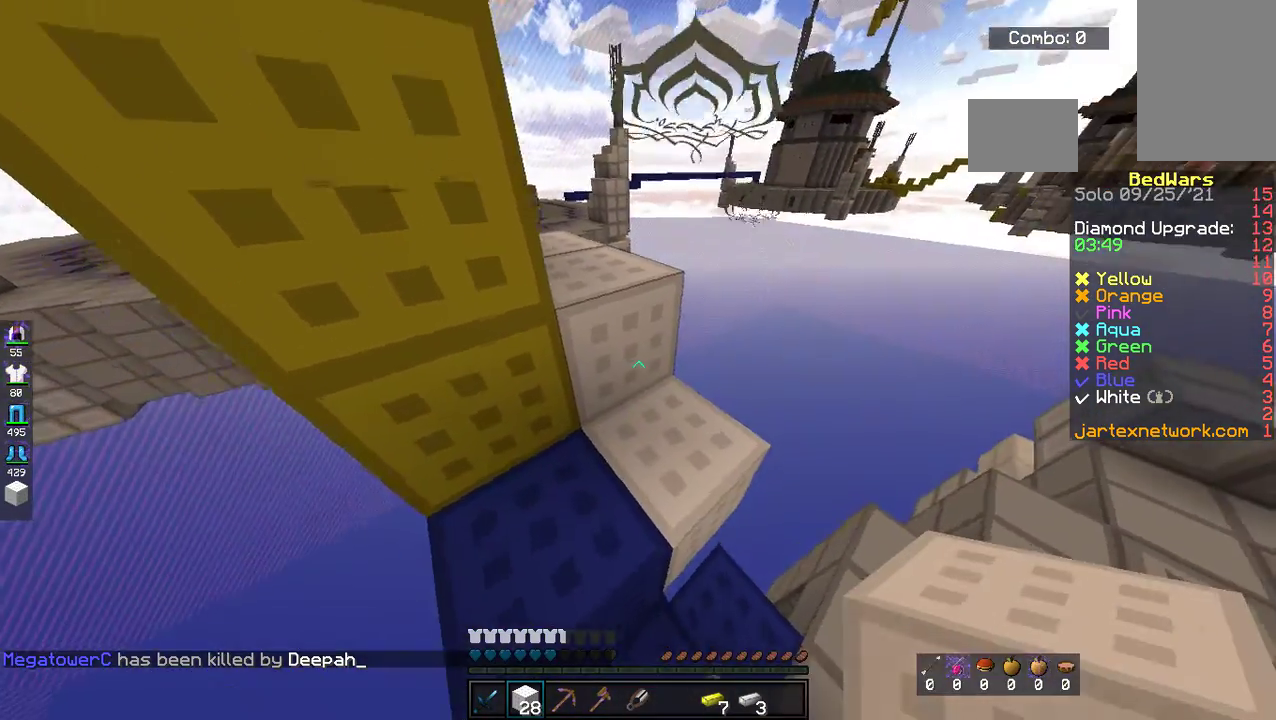
{"keys": ["w"], "mouse": [], "events": [[84, "a", "up"], [117, "w", "down"]]}
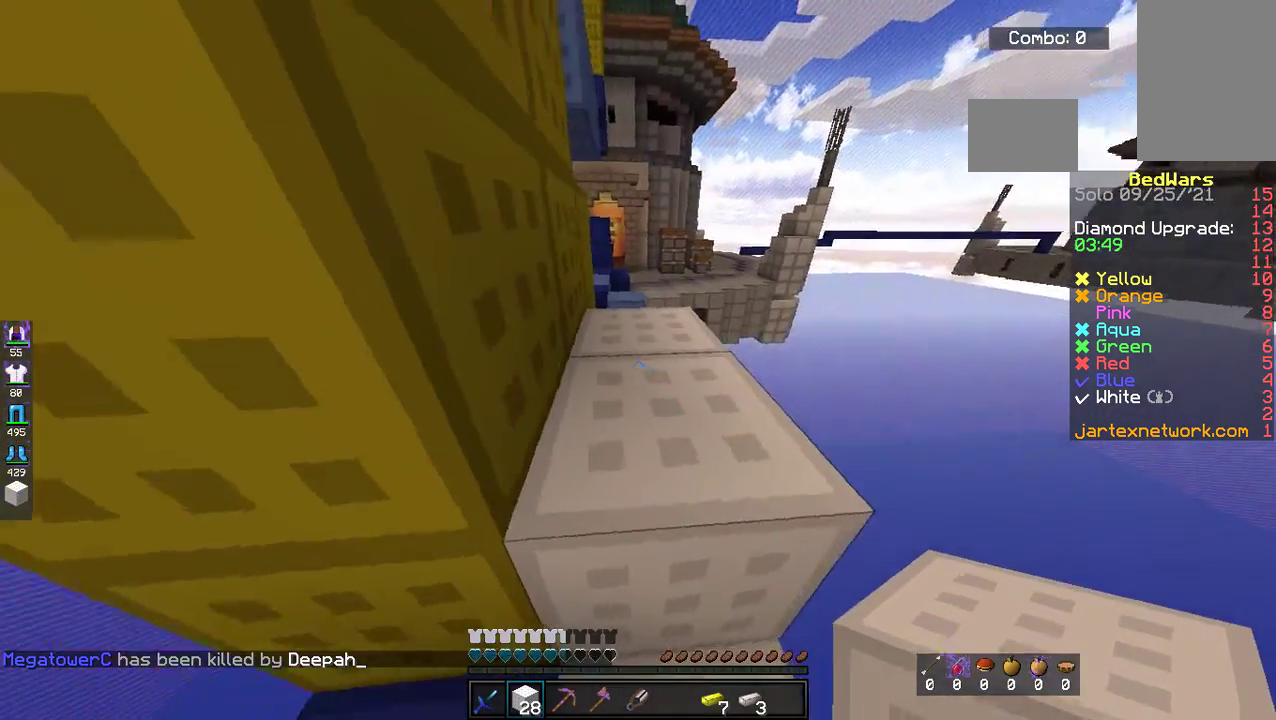
{"keys": [], "mouse": [], "events": [[67, "w", "up"]]}
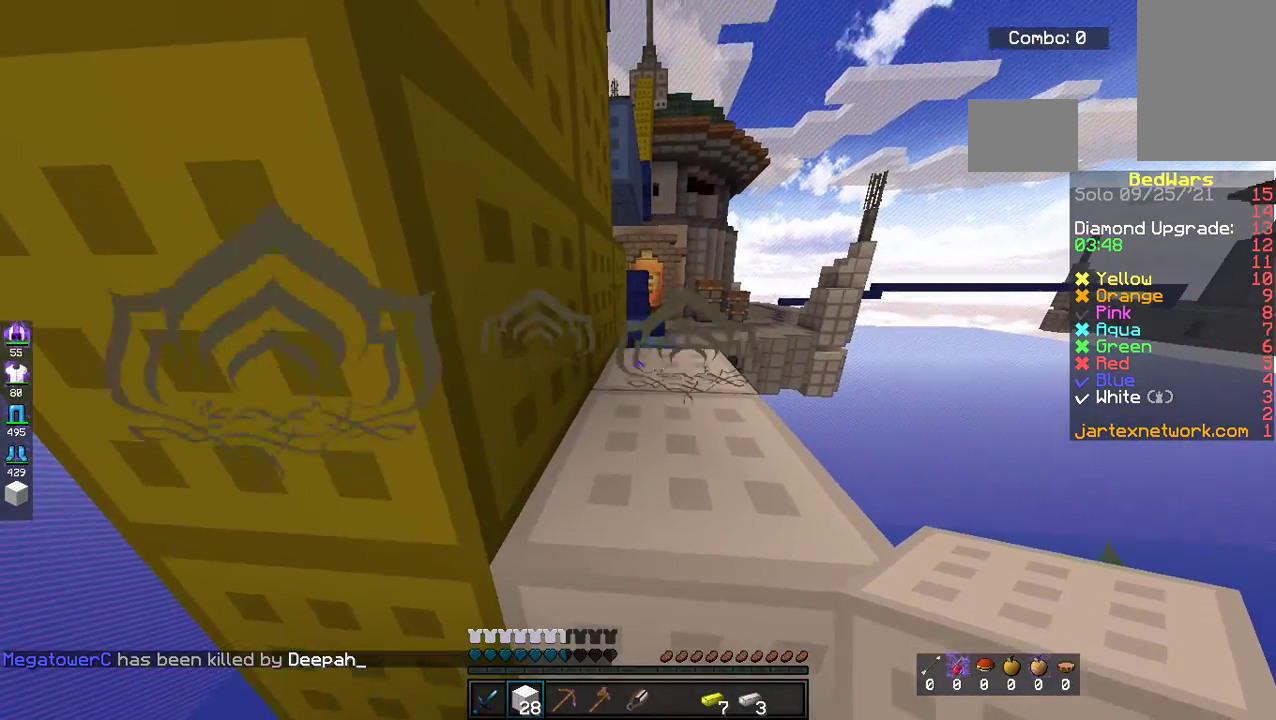
{"keys": ["s"], "mouse": [], "events": [[117, "mouse_left", "down"], [284, "mouse_left", "up"], [367, "s", "down"]]}
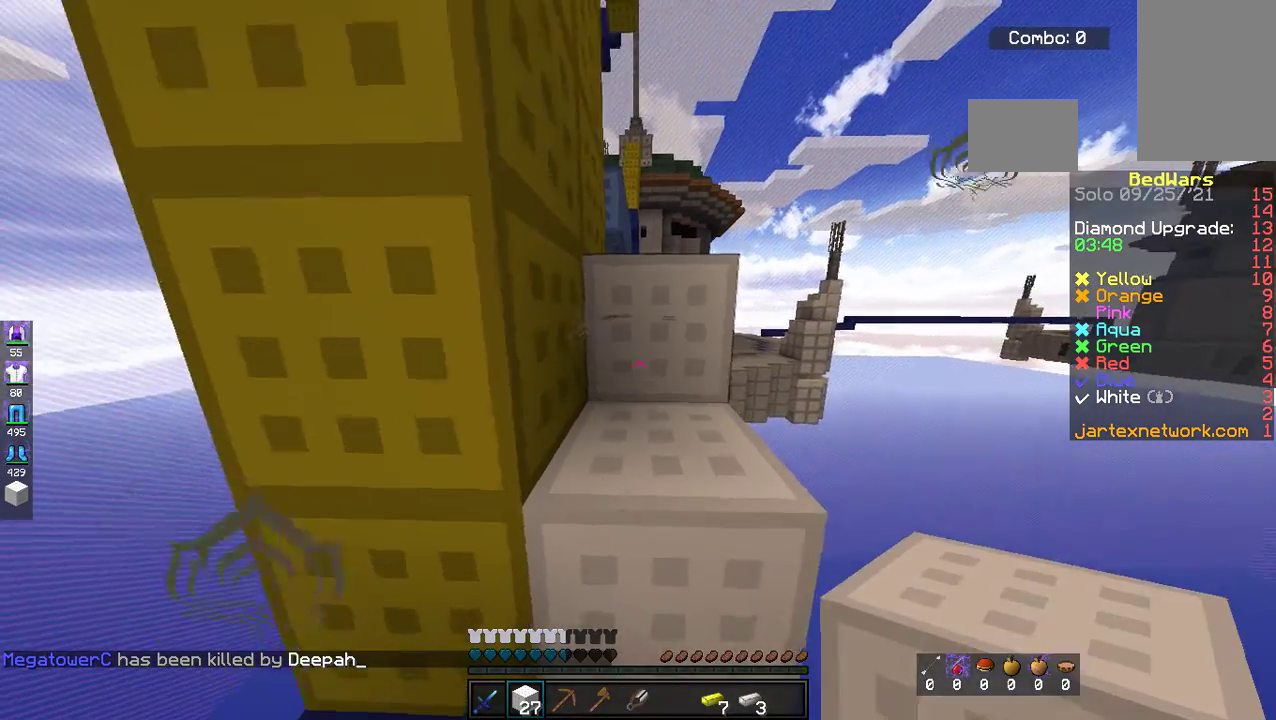
{"keys": ["w"], "mouse": [], "events": [[34, "s", "up"], [418, "w", "down"]]}
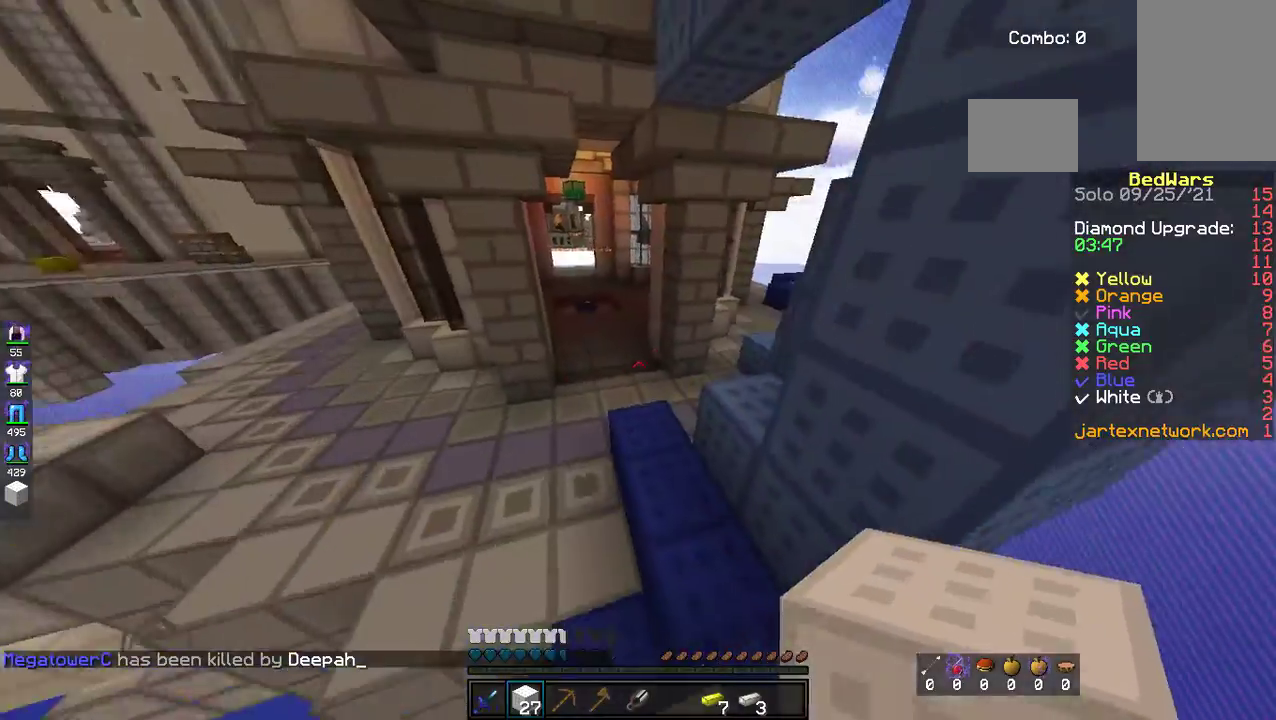
{"keys": ["w"], "mouse": [], "events": [[184, "space", "down"], [385, "space", "up"]]}
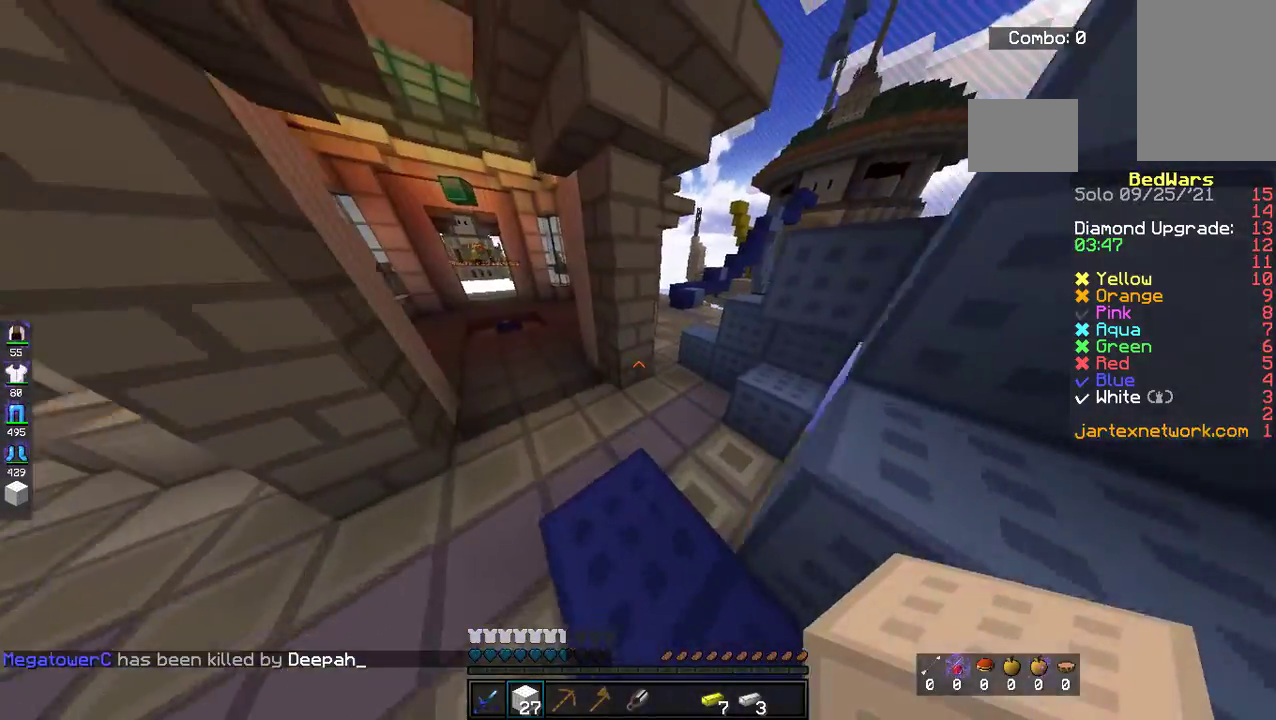
{"keys": ["d", "w"], "mouse": [], "events": [[117, "space", "down"], [234, "d", "down"], [334, "space", "up"]]}
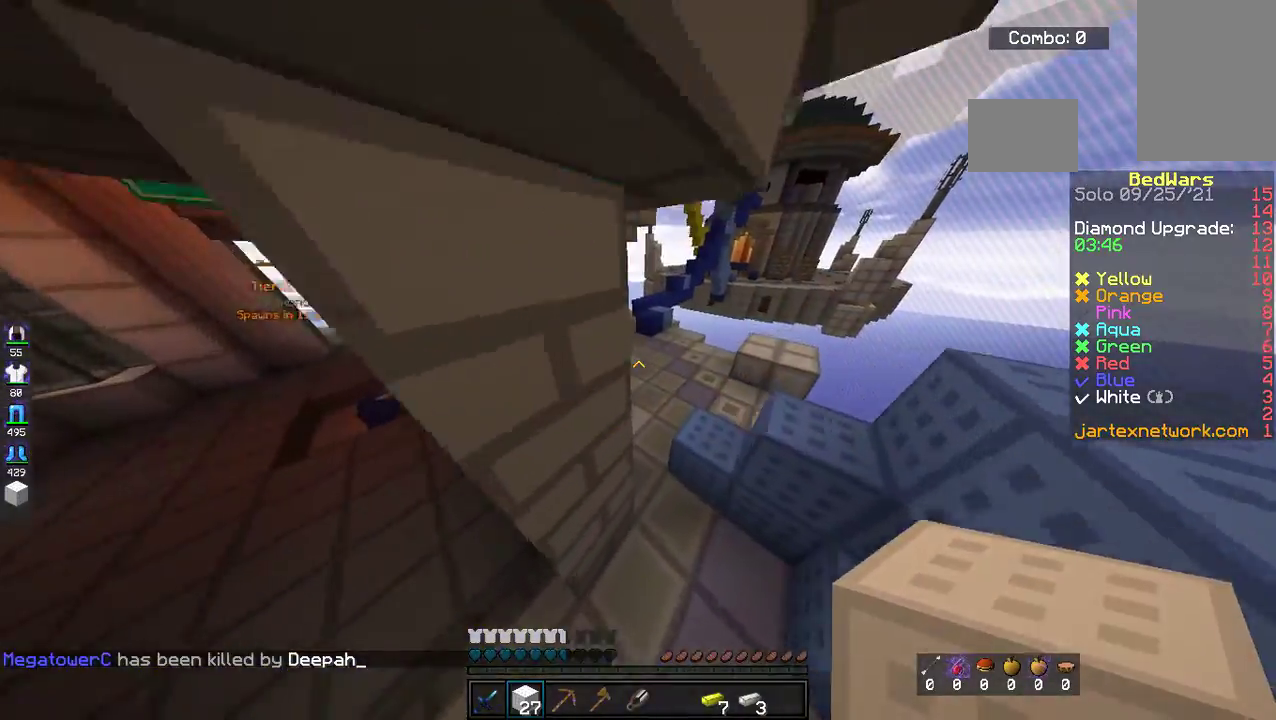
{"keys": ["space", "w"], "mouse": [], "events": [[235, "d", "up"], [235, "space", "down"]]}
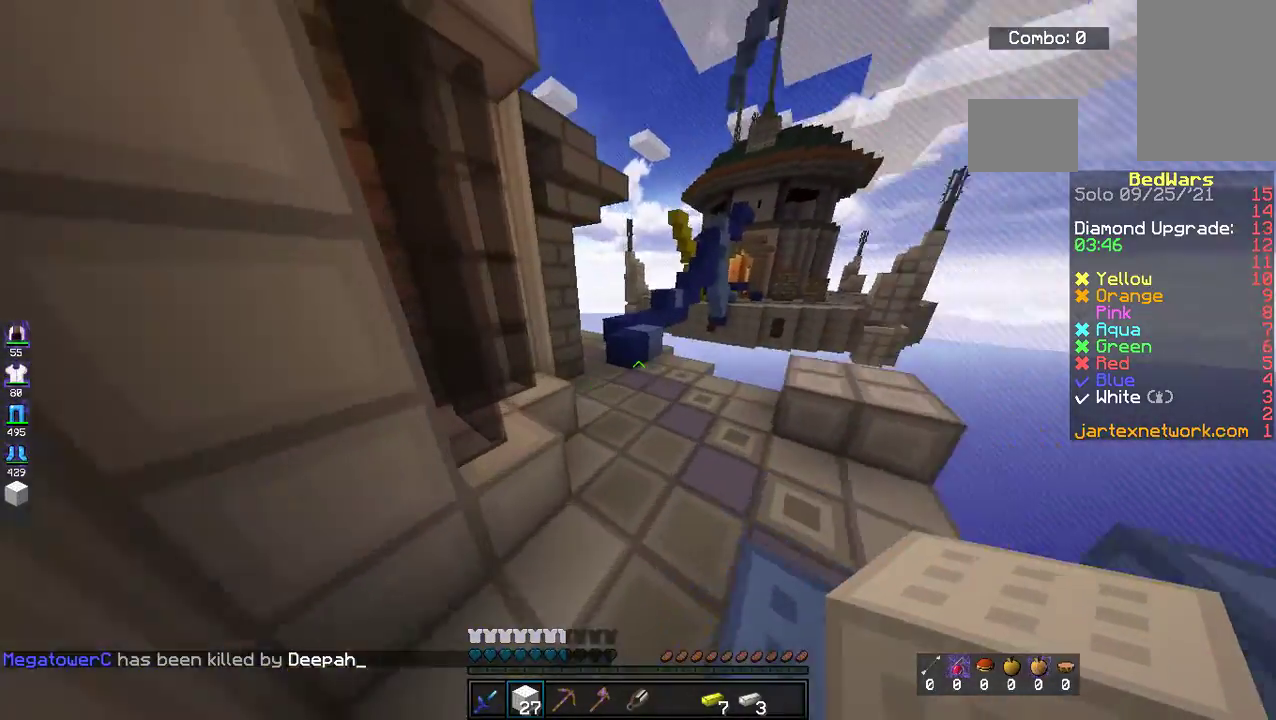
{"keys": ["space", "w"], "mouse": [], "events": [[84, "space", "up"], [284, "space", "down"]]}
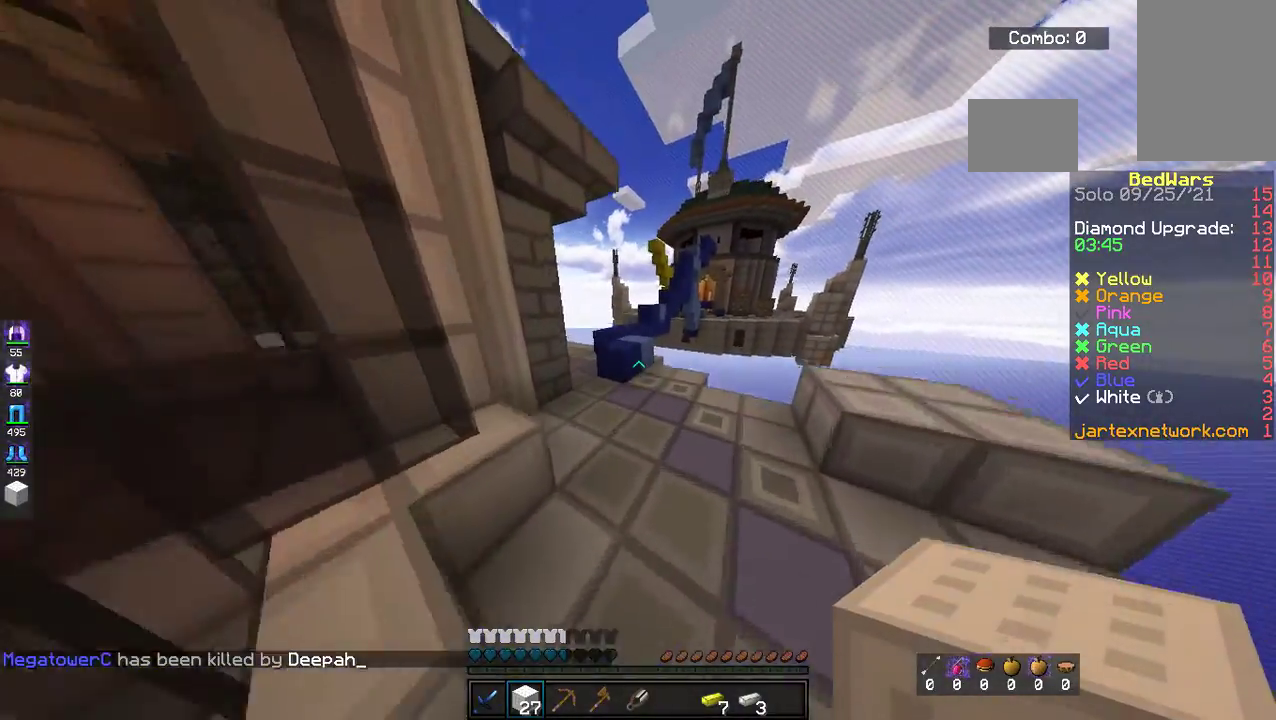
{"keys": ["space", "w"], "mouse": [], "events": [[217, "space", "up"], [468, "space", "down"]]}
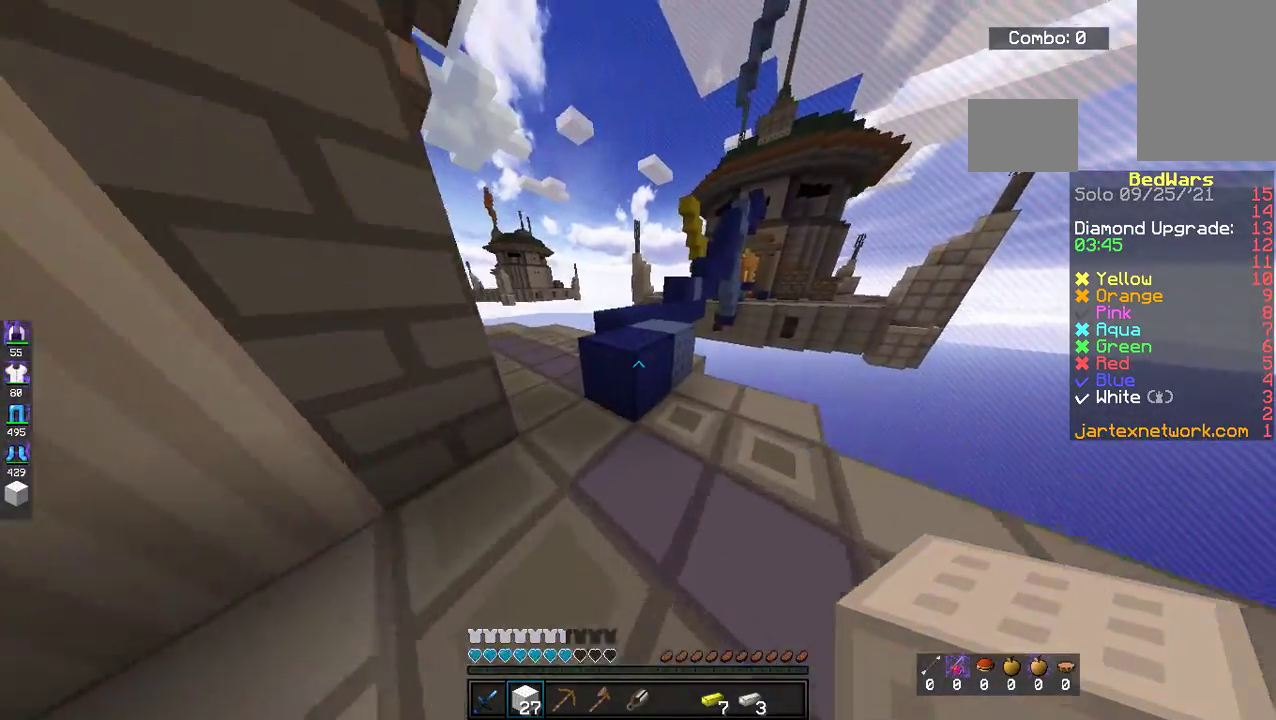
{"keys": ["space", "w"], "mouse": [], "events": [[218, "space", "up"], [418, "space", "down"]]}
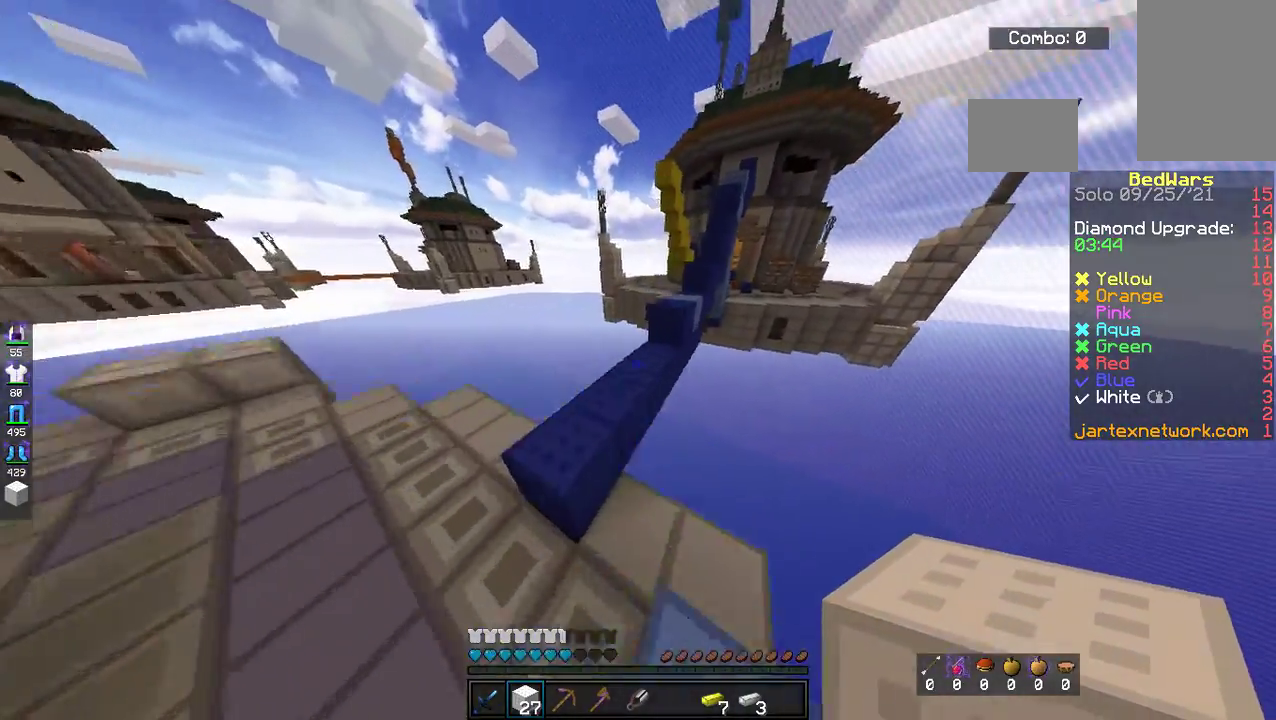
{"keys": ["d", "w"], "mouse": [], "events": [[167, "space", "up"], [318, "d", "down"]]}
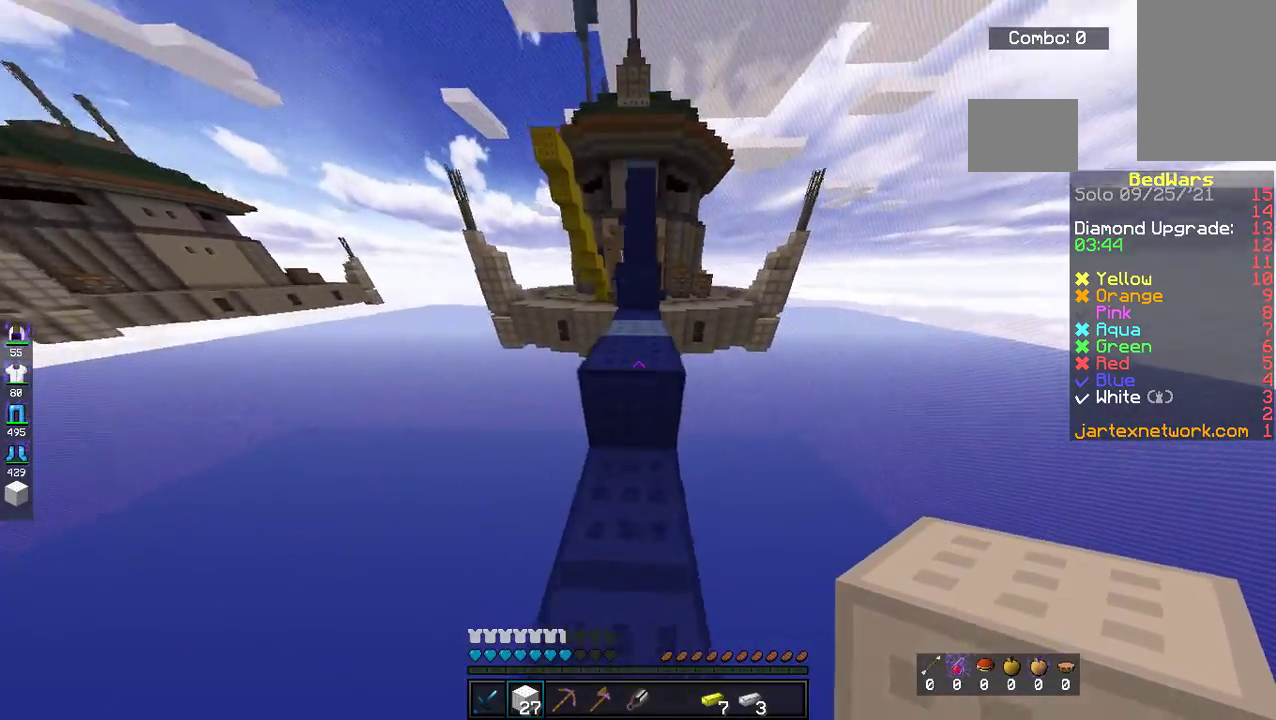
{"keys": ["w"], "mouse": [], "events": [[16, "space", "down"], [33, "d", "up"], [267, "space", "up"]]}
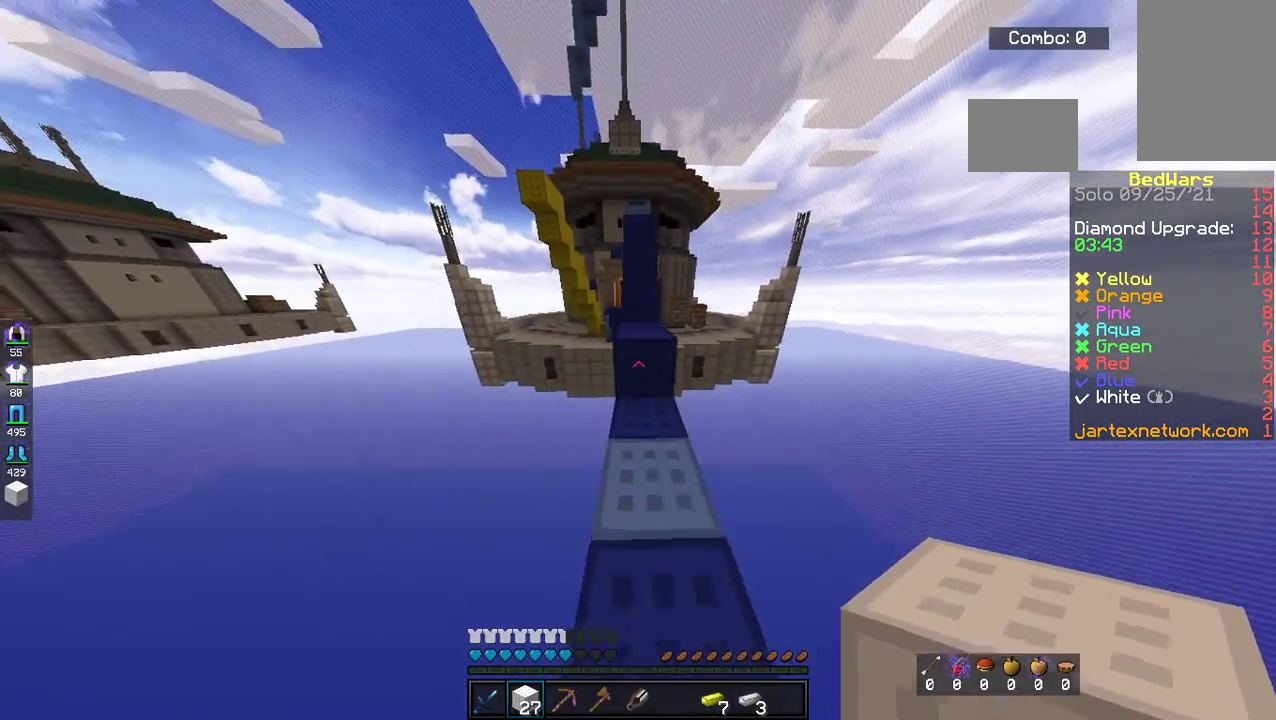
{"keys": ["w"], "mouse": [], "events": [[17, "space", "down"], [368, "space", "up"]]}
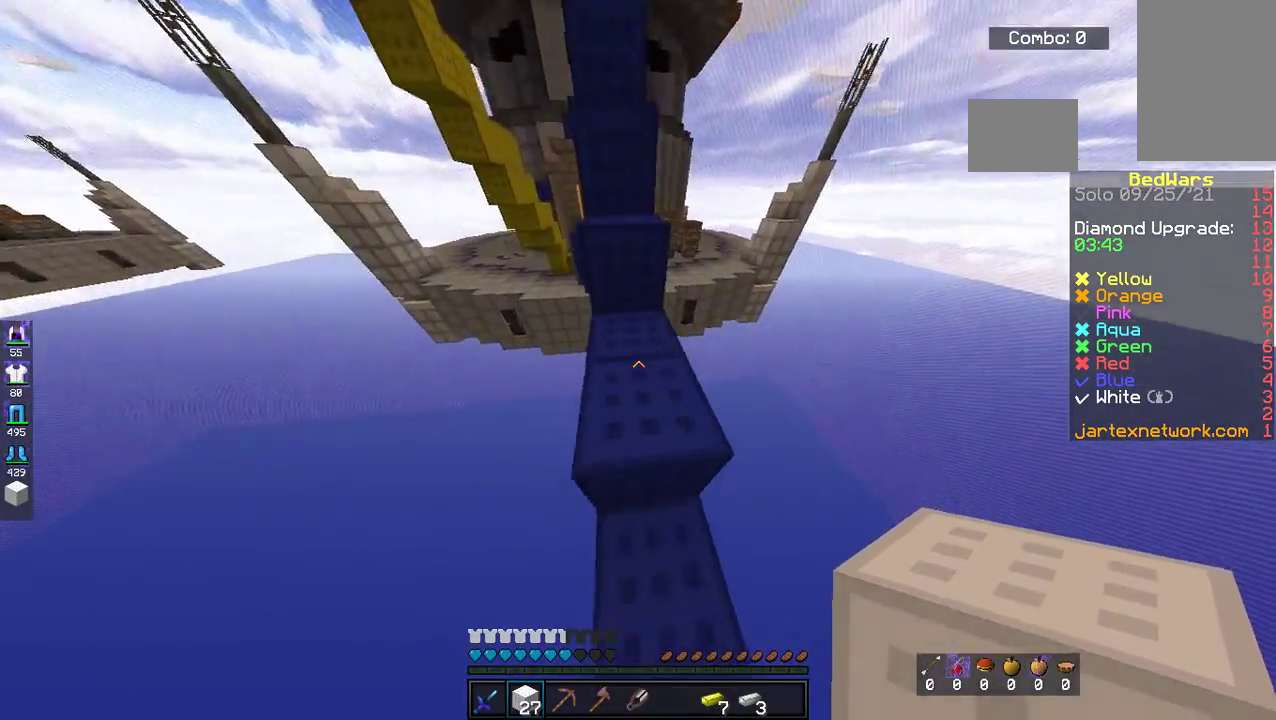
{"keys": ["space", "w"], "mouse": [], "events": [[17, "space", "down"], [268, "space", "up"], [418, "space", "down"]]}
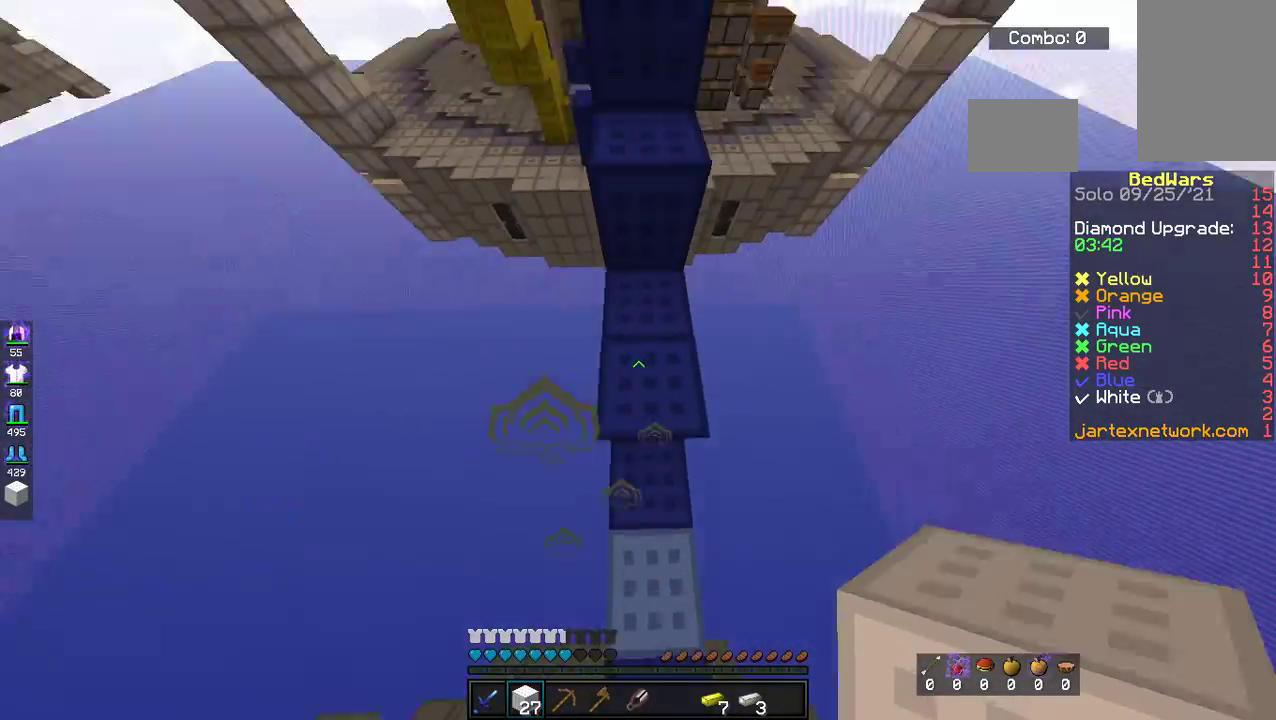
{"keys": ["space", "w"], "mouse": [], "events": [[334, "mouse_left", "down"], [502, "mouse_left", "up"]]}
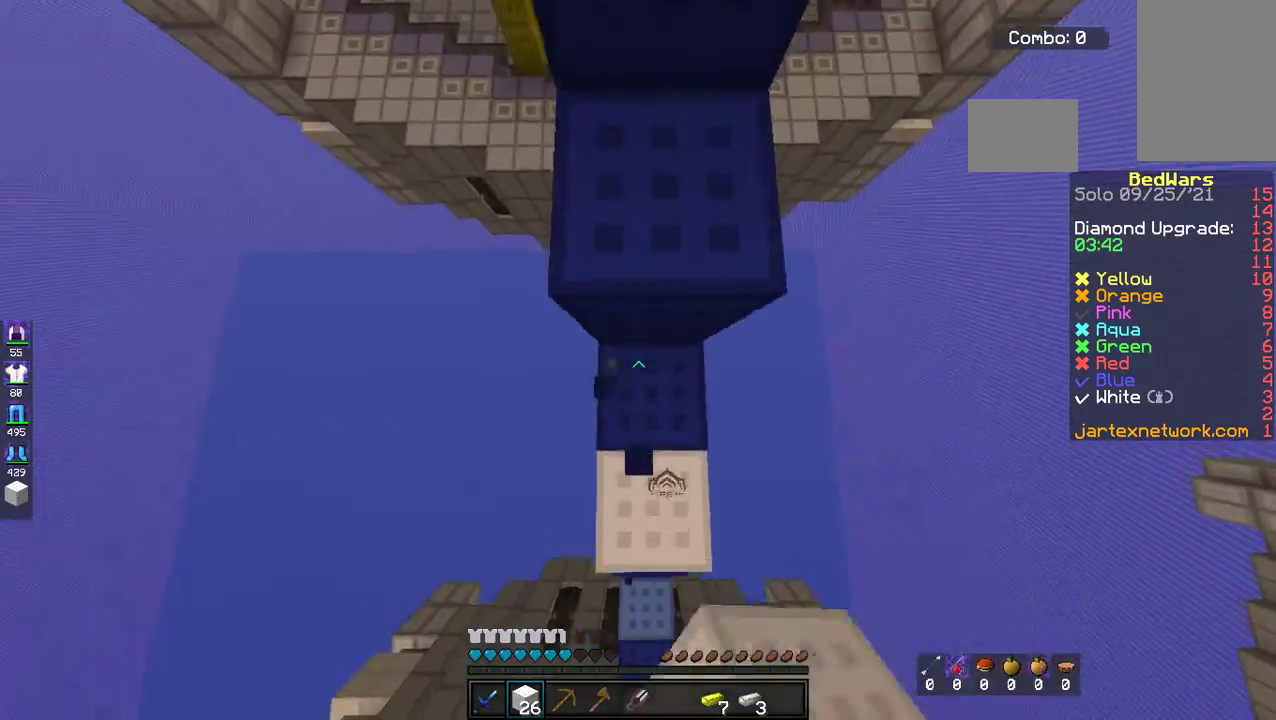
{"keys": ["space", "w"], "mouse": [], "events": [[234, "space", "up"], [384, "space", "down"]]}
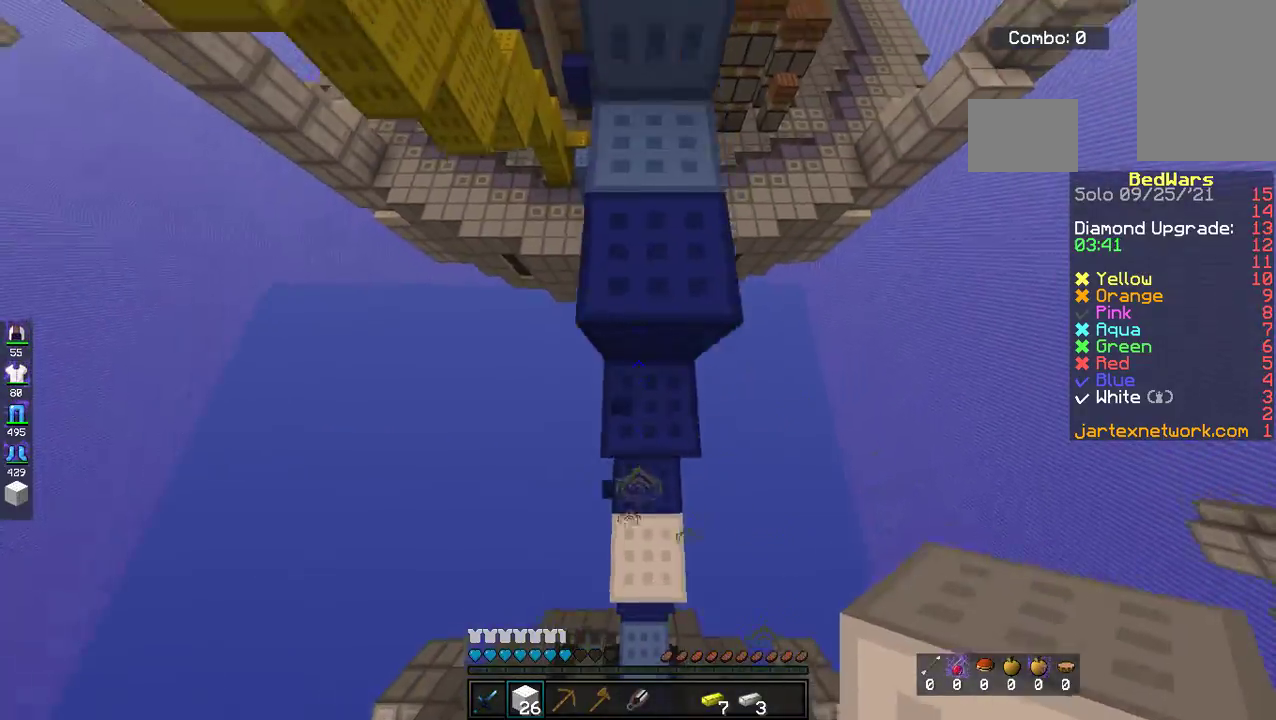
{"keys": ["space", "w"], "mouse": [], "events": [[285, "space", "up"], [485, "space", "down"]]}
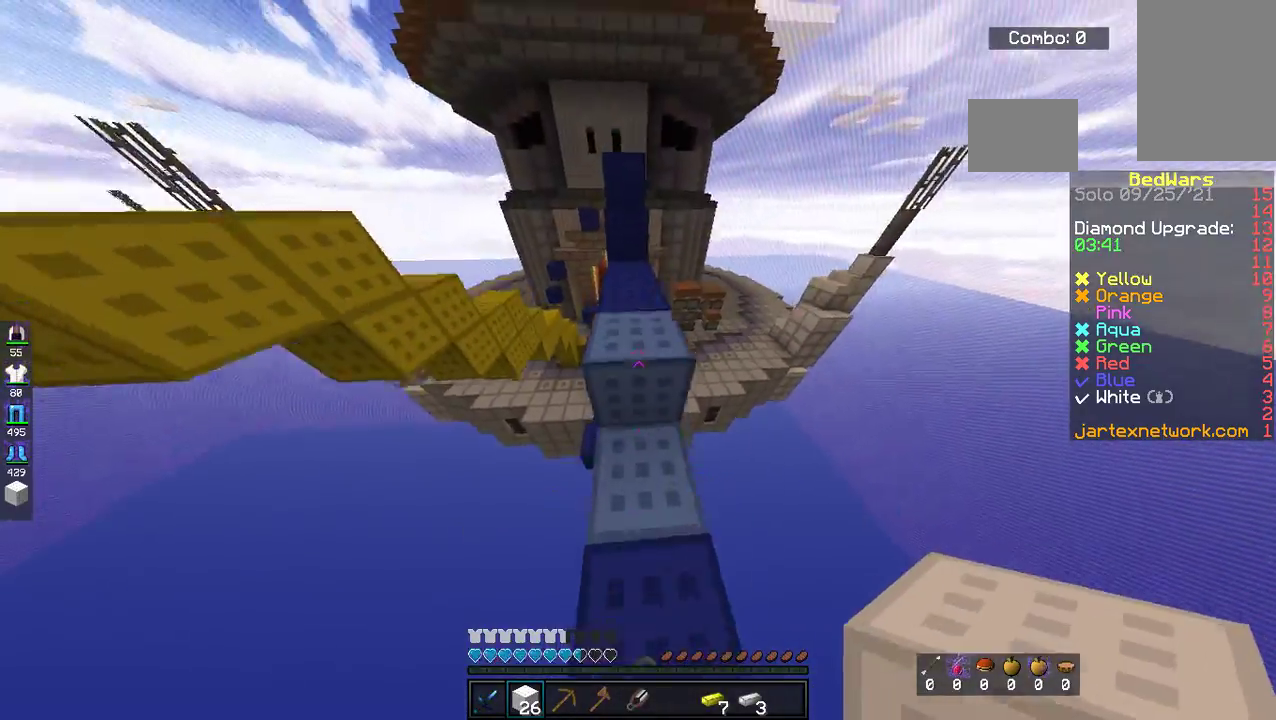
{"keys": ["space", "w"], "mouse": [], "events": [[217, "space", "up"], [485, "space", "down"]]}
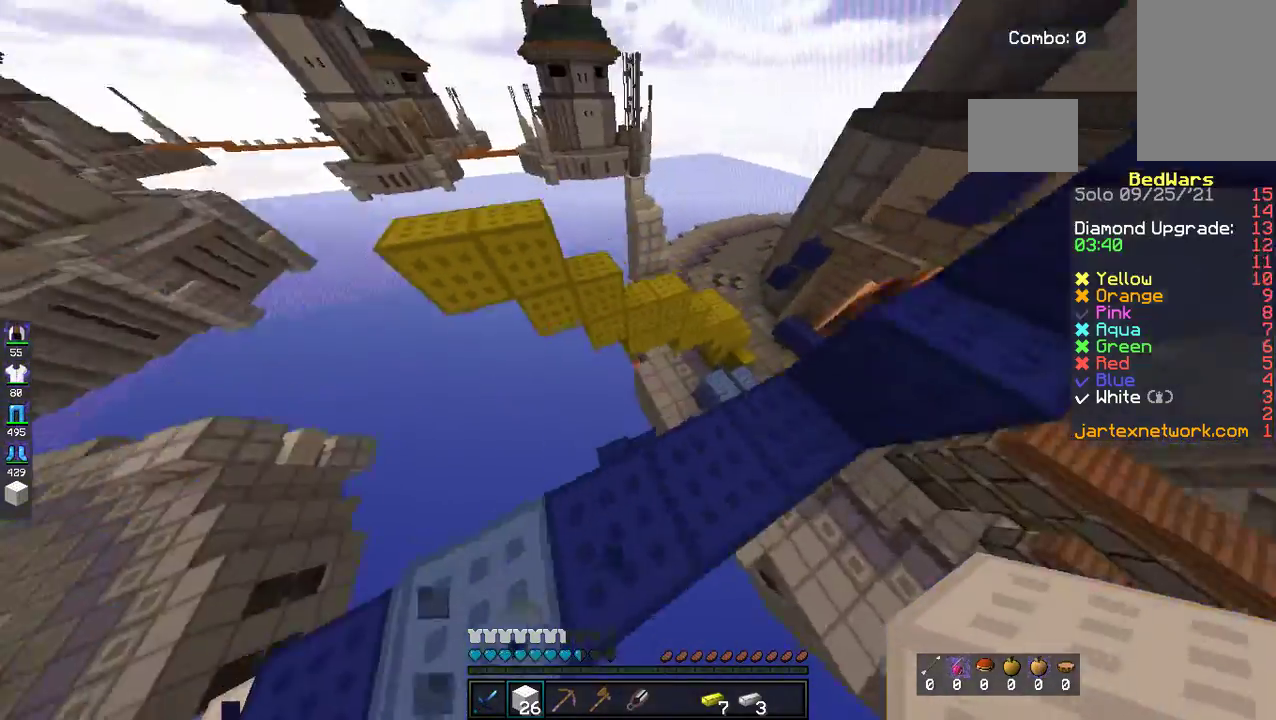
{"keys": ["w"], "mouse": [], "events": [[284, "space", "up"]]}
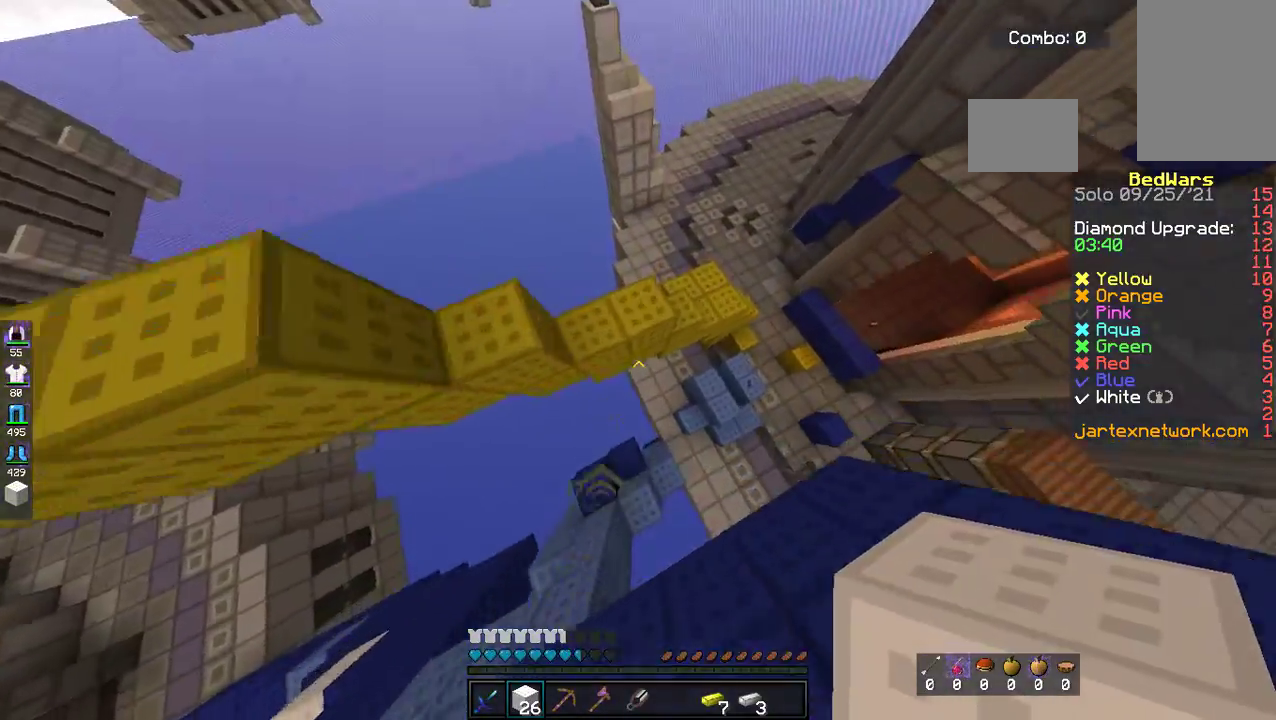
{"keys": ["w"], "mouse": [], "events": [[134, "mouse_left", "down"], [301, "mouse_left", "up"]]}
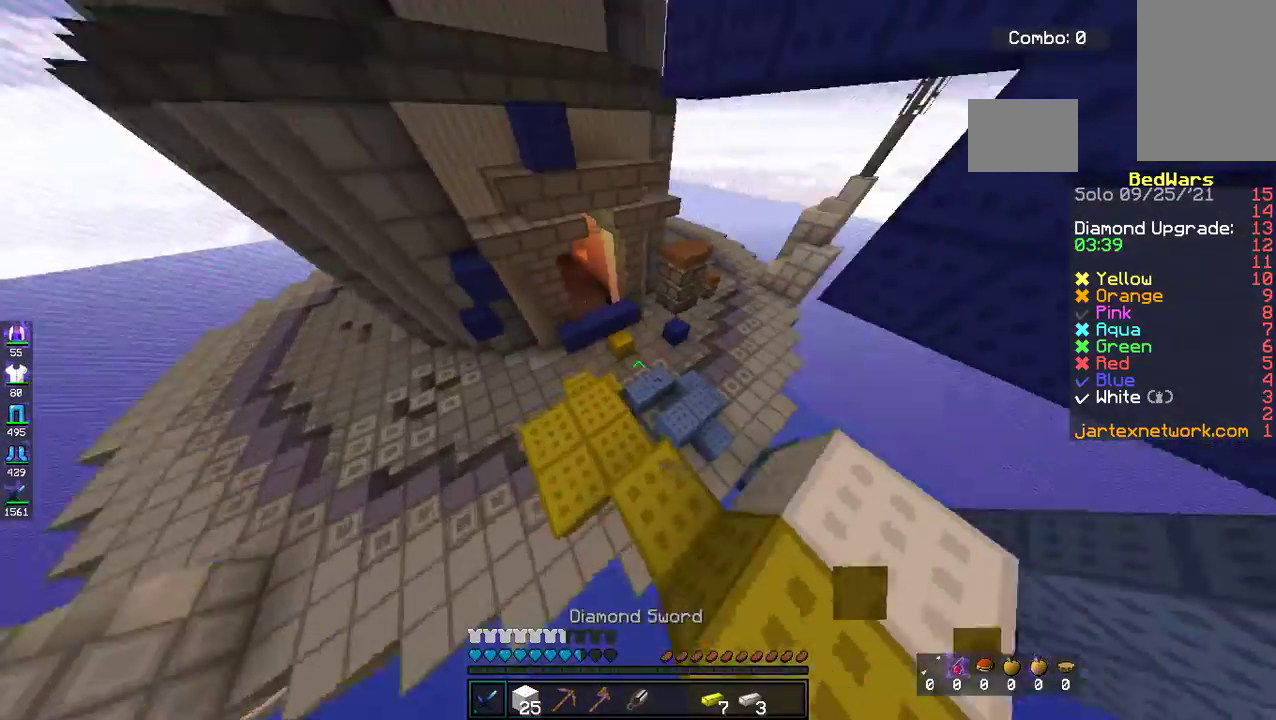
{"keys": ["w"], "mouse": [], "events": []}
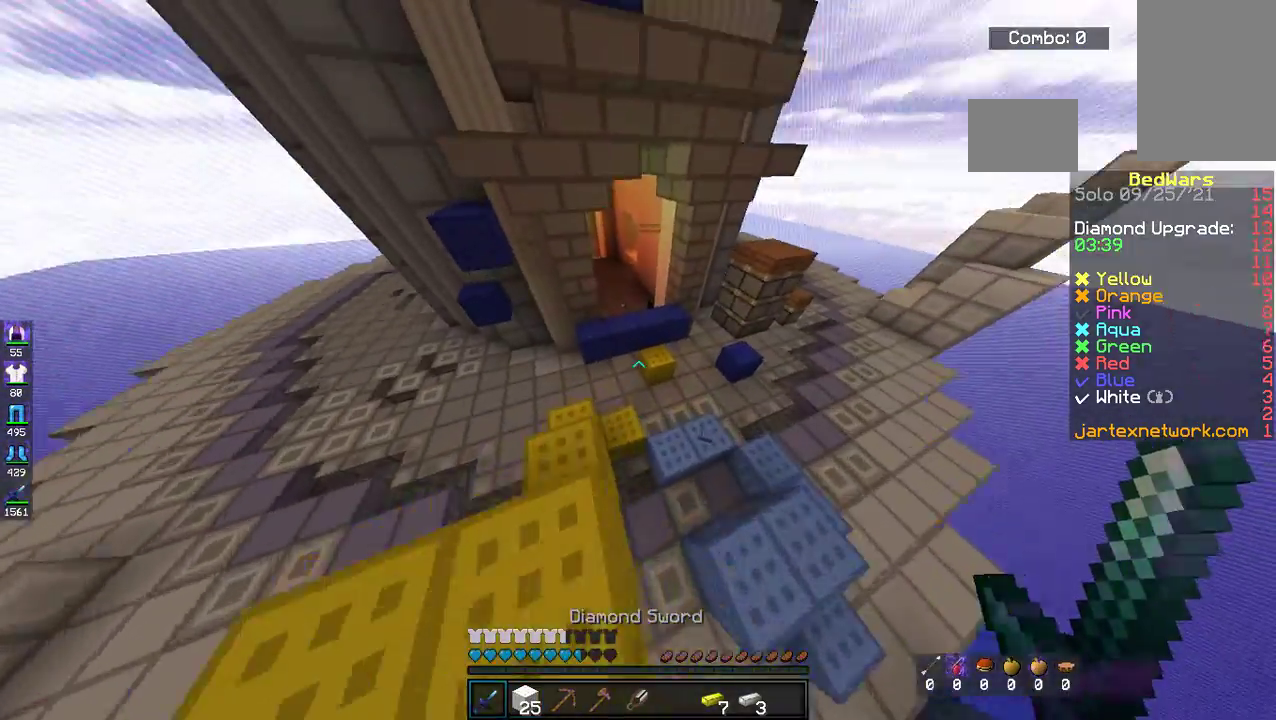
{"keys": ["space", "w"], "mouse": [], "events": [[418, "space", "down"]]}